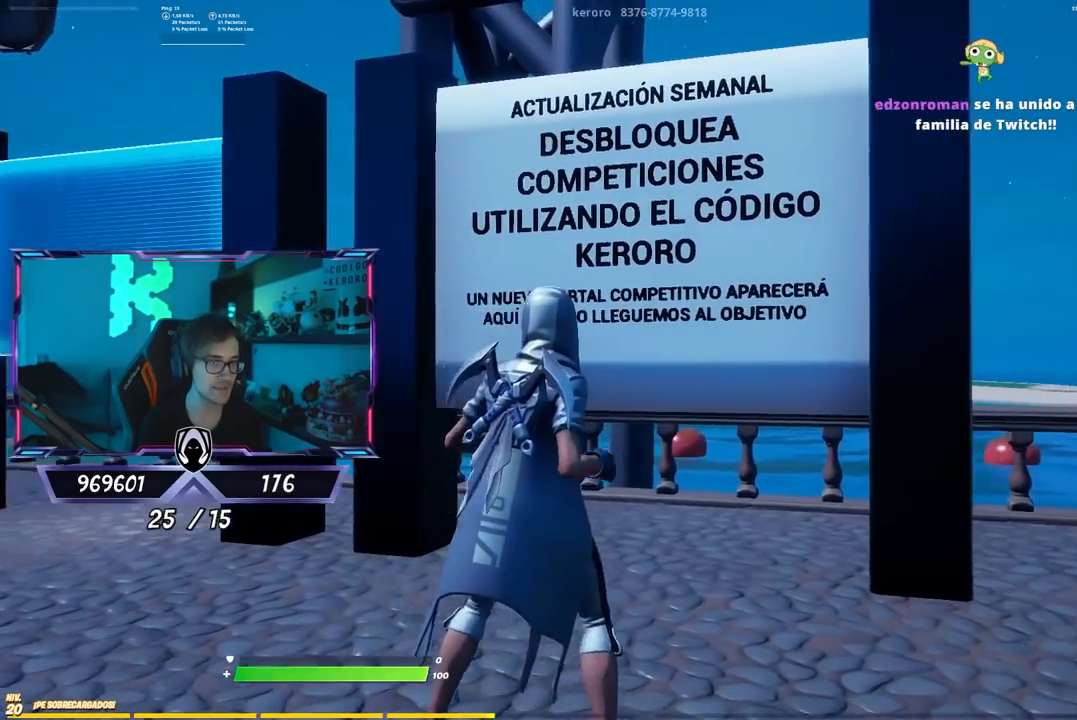
Gameplay with a controller (PlayStation layout); each line is a JSON object with the inputs held at the frame after it. "events" lists button and stick changes between this image and that frame as [ms after this image, input, new state], when the widget could be followed in between.
{"buttons": [], "left_stick": "down-left", "right_stick": "center", "events": [[167, "right_stick", "right"], [200, "left_stick", "center"], [267, "left_stick", "left"], [267, "right_stick", "center"], [333, "left_stick", "down-left"]]}
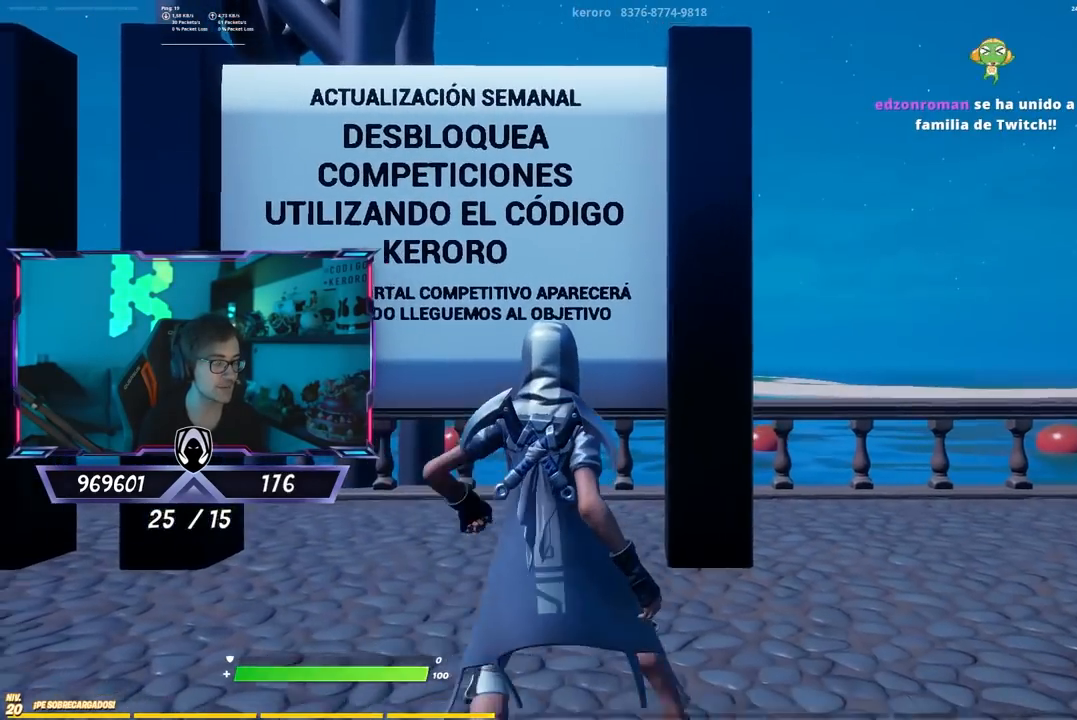
{"buttons": [], "left_stick": "down-left", "right_stick": "center", "events": [[200, "right_stick", "left"], [367, "right_stick", "center"]]}
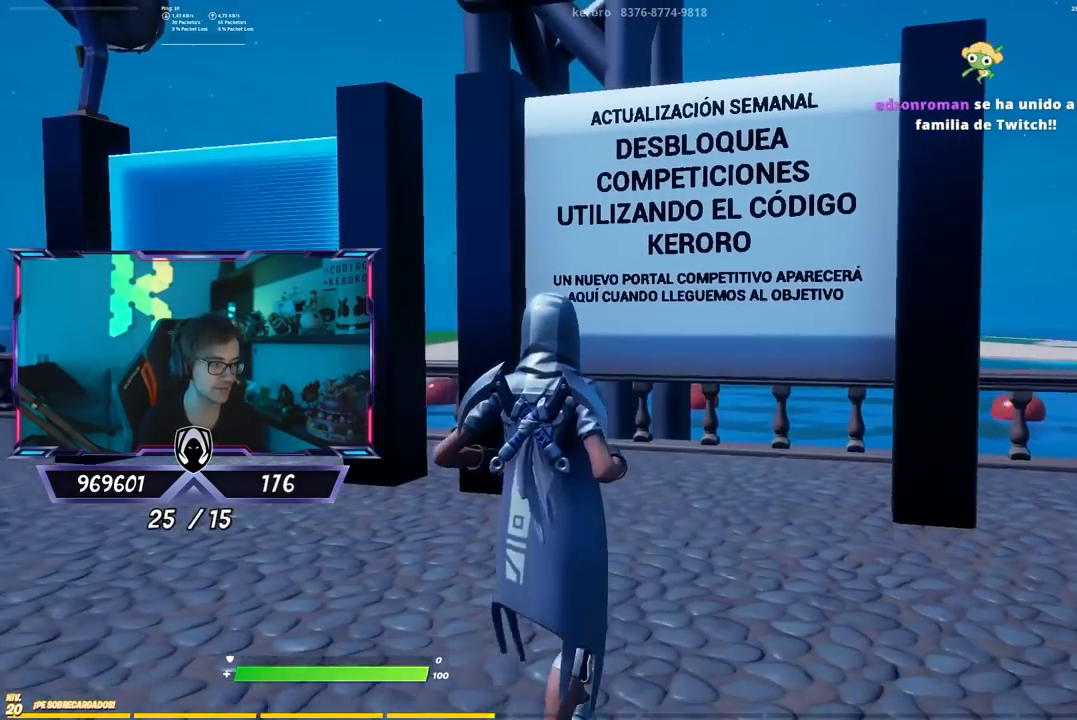
{"buttons": [], "left_stick": "up-left", "right_stick": "center", "events": [[100, "left_stick", "center"], [167, "CROSS", "down"], [167, "left_stick", "up-left"], [300, "CROSS", "up"]]}
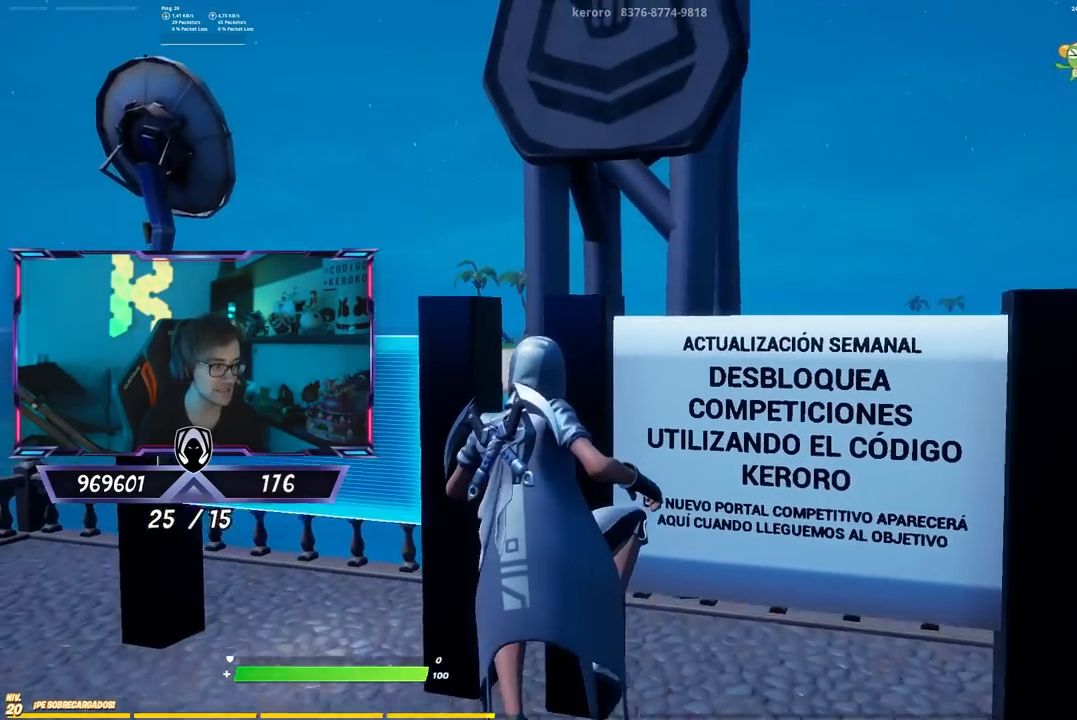
{"buttons": [], "left_stick": "center", "right_stick": "right", "events": [[17, "left_stick", "center"], [150, "left_stick", "down-left"], [383, "left_stick", "center"], [383, "right_stick", "right"]]}
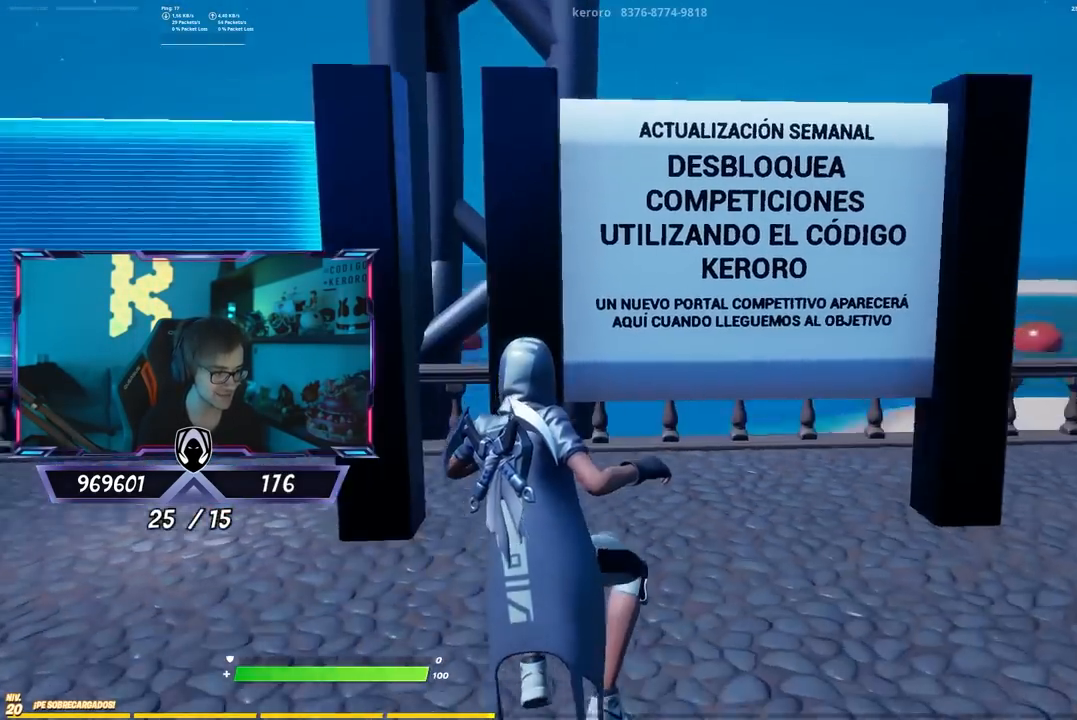
{"buttons": [], "left_stick": "up-left", "right_stick": "center", "events": [[33, "left_stick", "right"], [50, "right_stick", "center"], [150, "CROSS", "down"], [250, "left_stick", "center"], [283, "CROSS", "up"], [417, "left_stick", "up-left"]]}
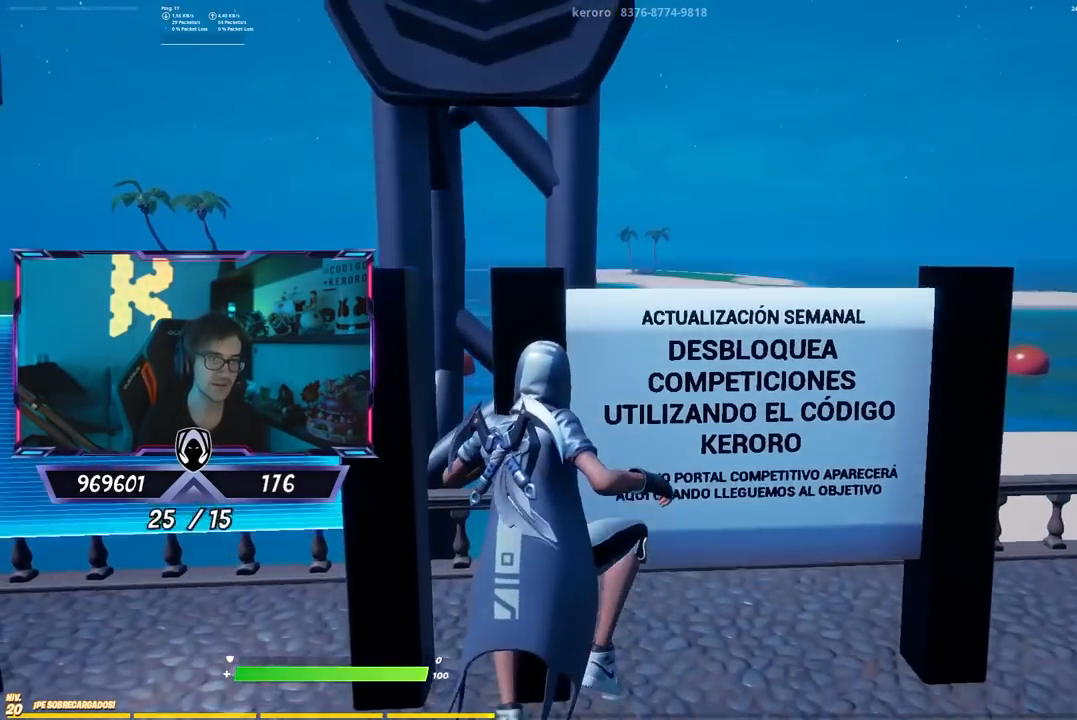
{"buttons": [], "left_stick": "left", "right_stick": "center", "events": [[150, "left_stick", "center"], [350, "left_stick", "left"]]}
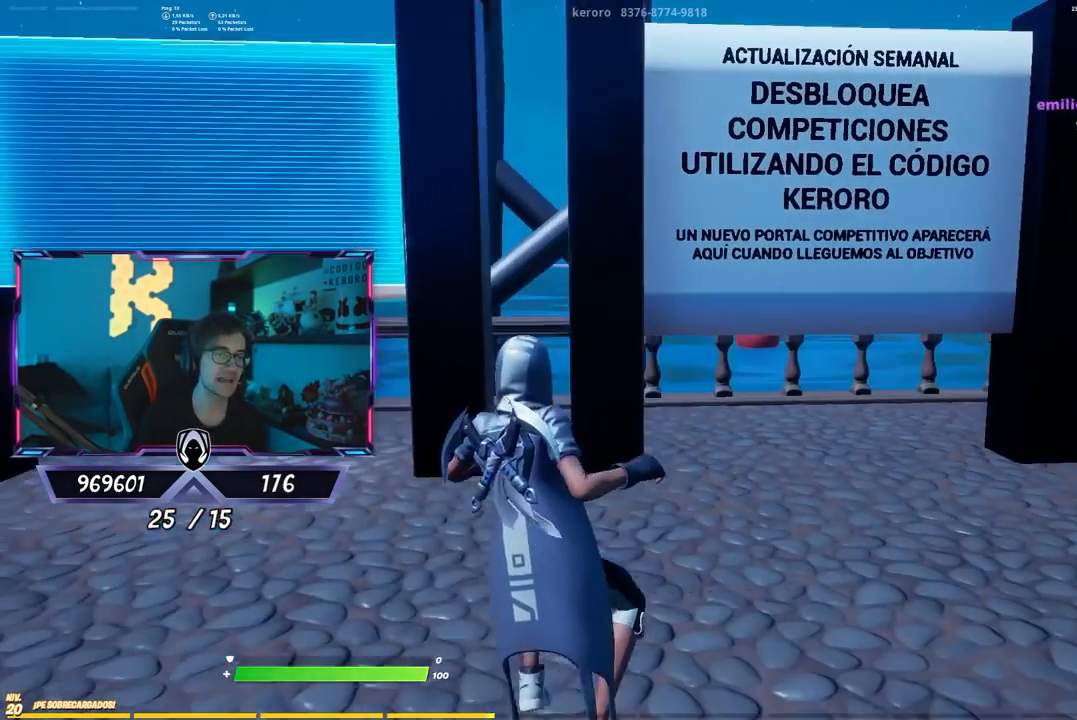
{"buttons": [], "left_stick": "center", "right_stick": "center", "events": [[67, "left_stick", "center"]]}
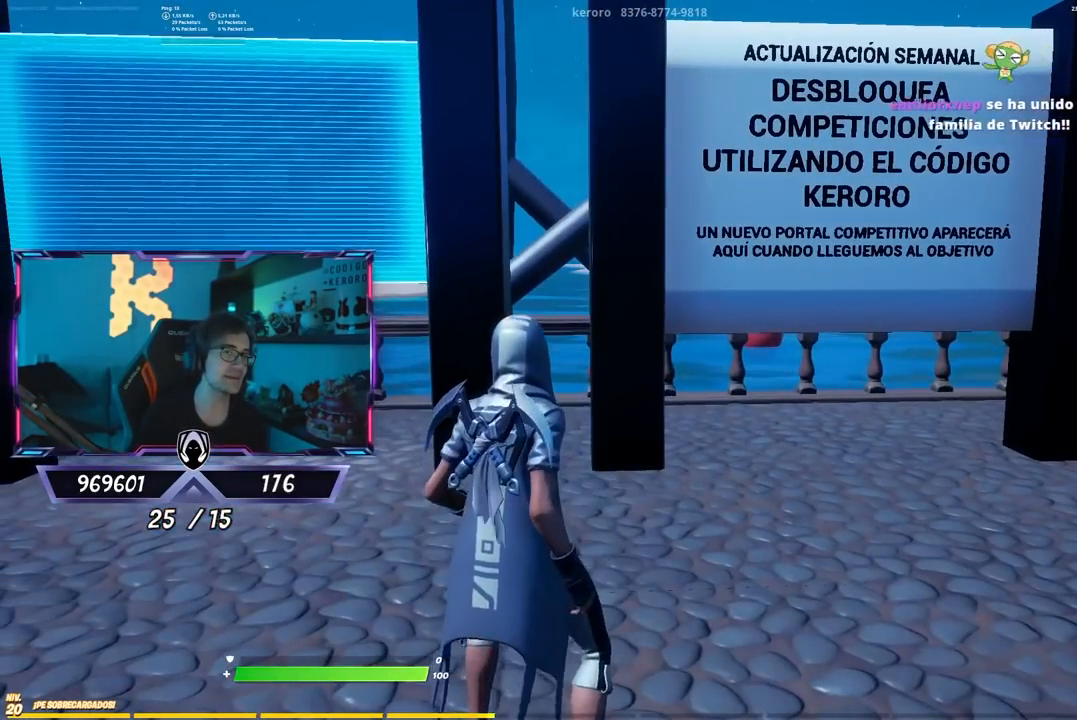
{"buttons": [], "left_stick": "down-left", "right_stick": "center", "events": [[100, "left_stick", "left"], [200, "left_stick", "down-left"]]}
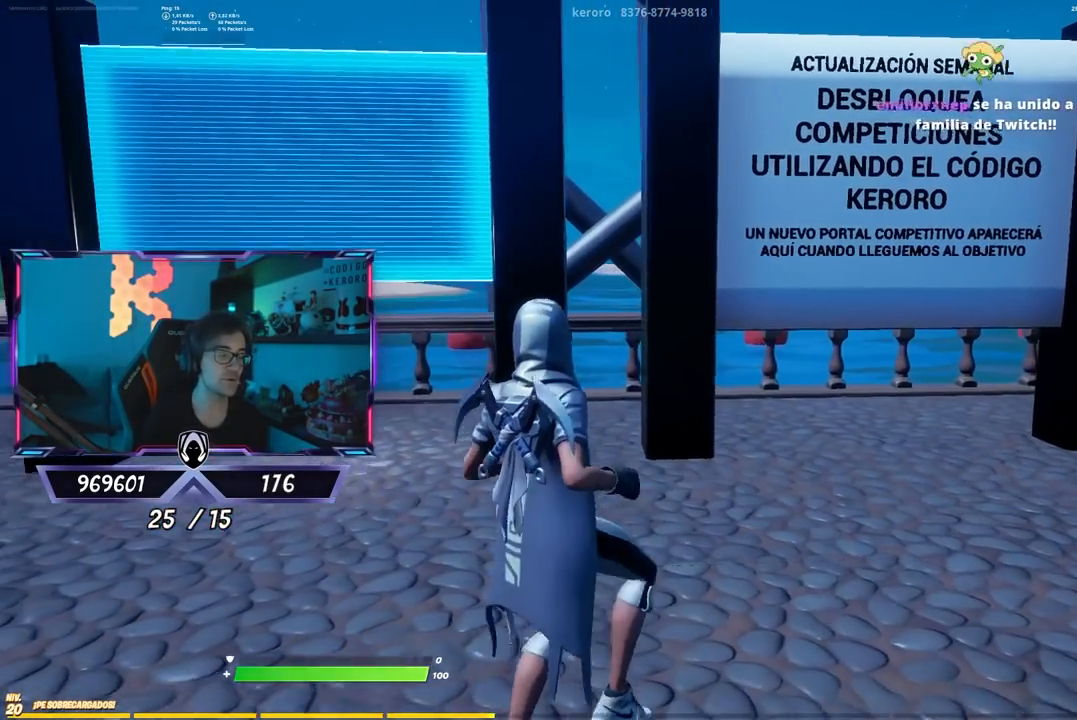
{"buttons": [], "left_stick": "left", "right_stick": "center", "events": [[133, "right_stick", "up-left"], [200, "left_stick", "center"], [233, "right_stick", "center"], [300, "left_stick", "left"]]}
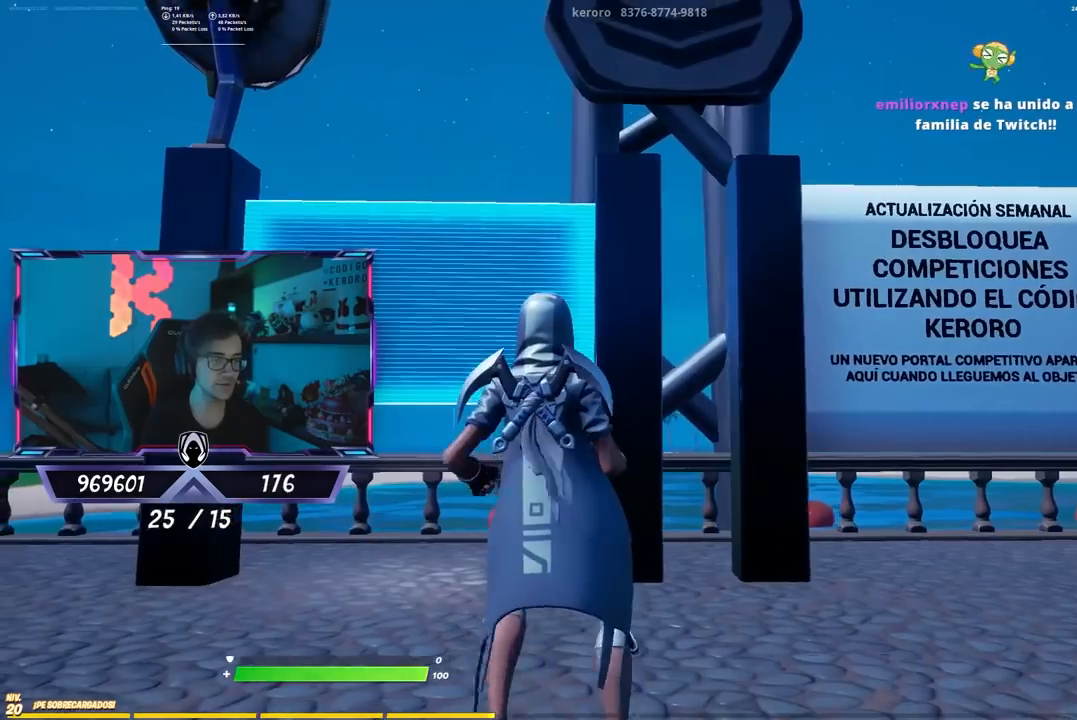
{"buttons": [], "left_stick": "up-left", "right_stick": "center", "events": [[417, "left_stick", "up-left"]]}
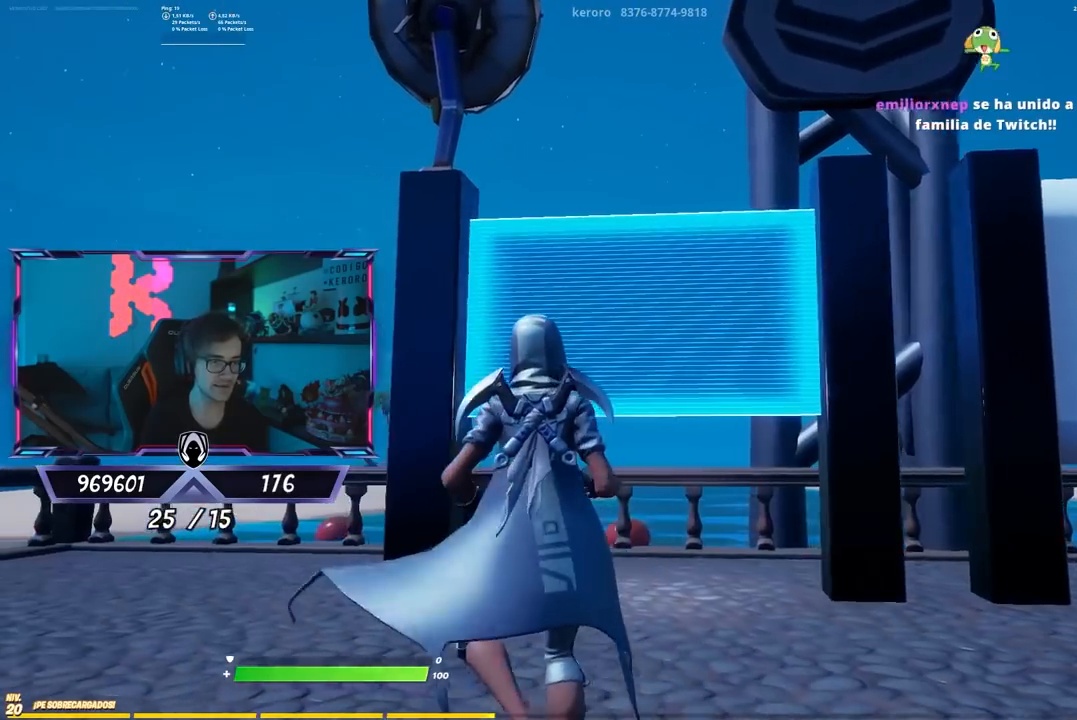
{"buttons": [], "left_stick": "center", "right_stick": "center", "events": [[83, "left_stick", "up"], [183, "left_stick", "up-right"], [283, "right_stick", "up-right"], [350, "left_stick", "center"], [383, "right_stick", "center"]]}
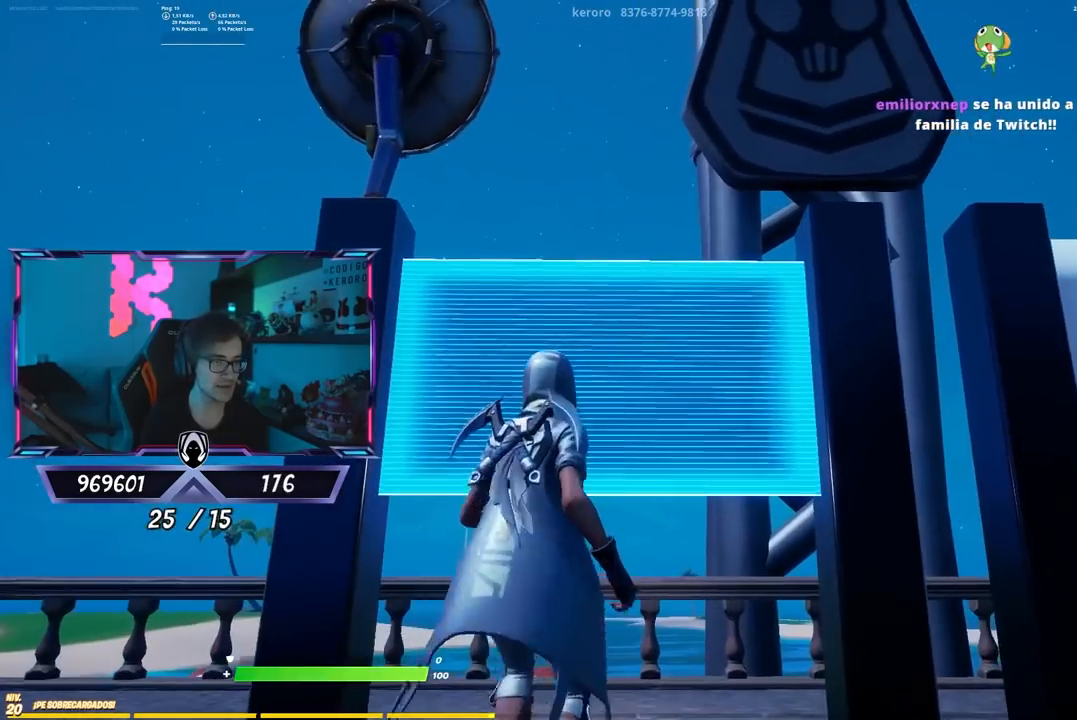
{"buttons": [], "left_stick": "right", "right_stick": "center", "events": [[17, "left_stick", "right"], [367, "right_stick", "down-right"], [500, "right_stick", "center"]]}
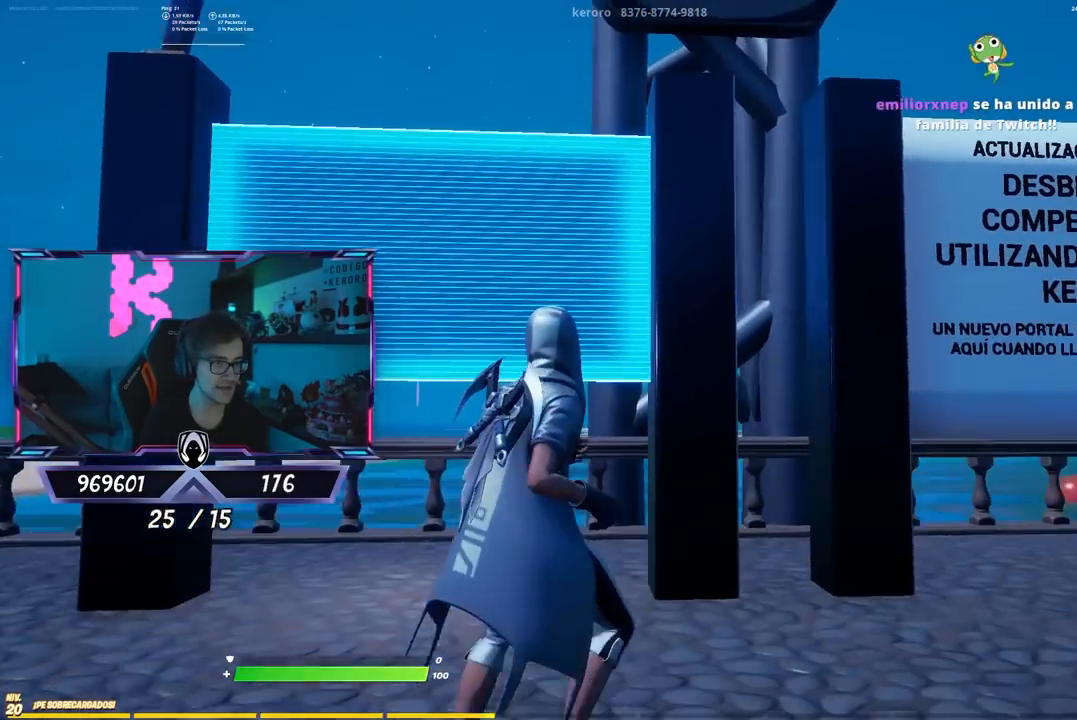
{"buttons": [], "left_stick": "down-left", "right_stick": "down-right", "events": [[100, "left_stick", "center"], [200, "right_stick", "up"], [267, "right_stick", "up-left"], [400, "left_stick", "down-left"], [400, "right_stick", "down-left"], [467, "right_stick", "down-right"]]}
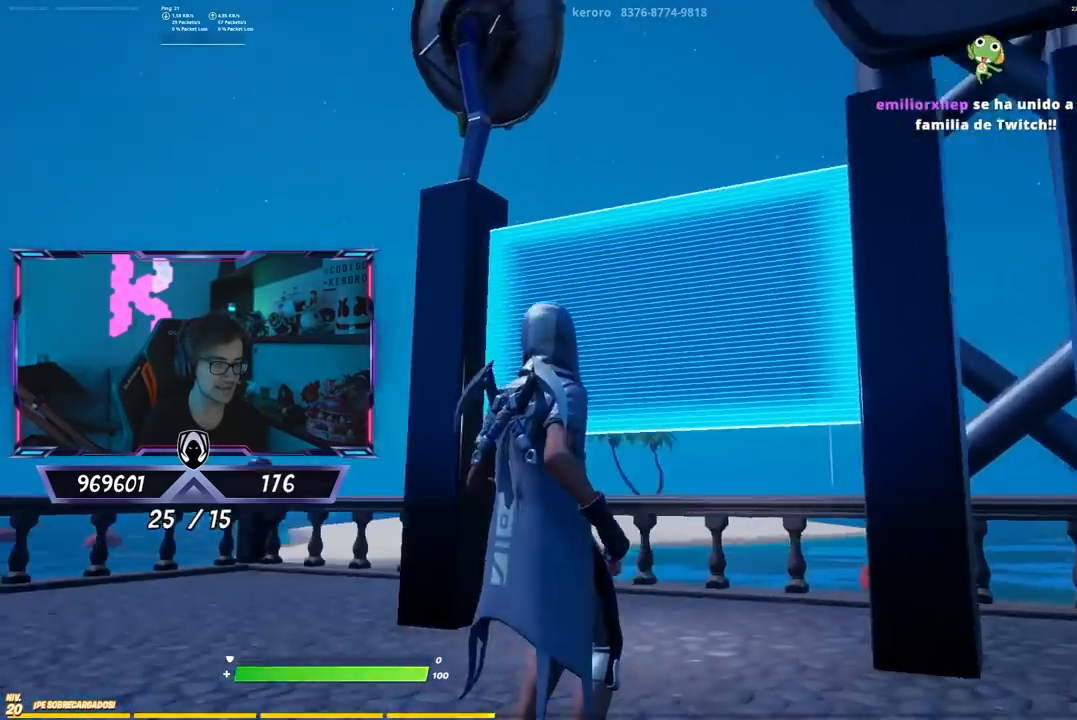
{"buttons": [], "left_stick": "left", "right_stick": "center", "events": [[67, "right_stick", "up-right"], [133, "left_stick", "right"], [133, "right_stick", "up-left"], [267, "right_stick", "down-left"], [333, "right_stick", "down-right"], [367, "left_stick", "center"], [467, "left_stick", "left"], [500, "right_stick", "center"]]}
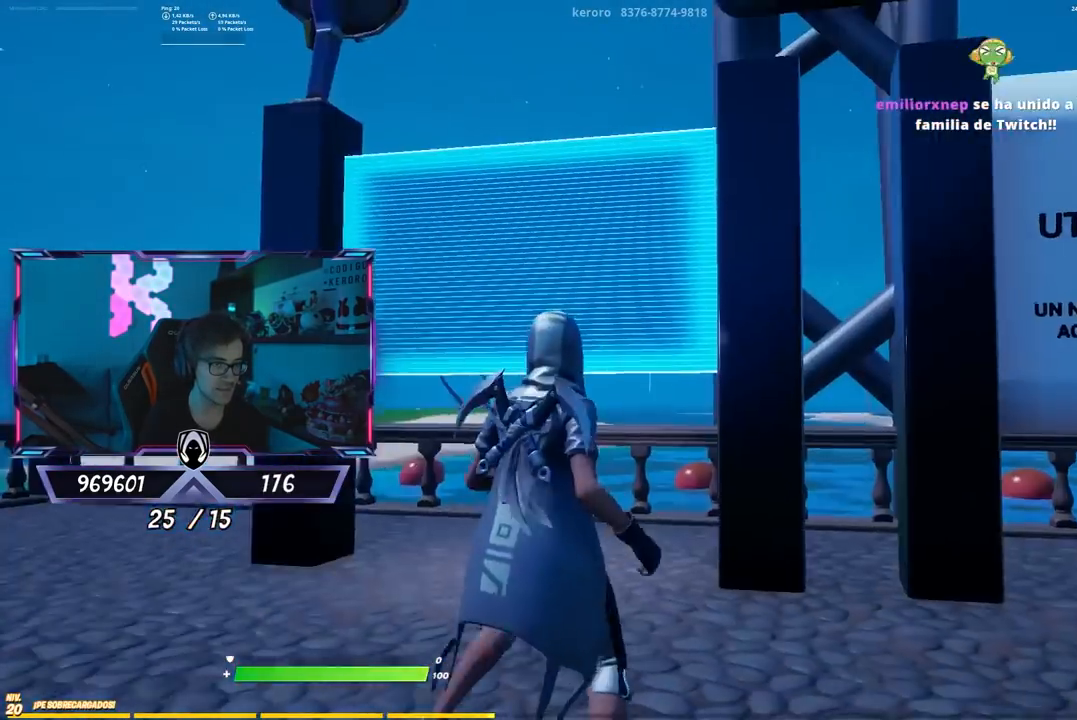
{"buttons": [], "left_stick": "right", "right_stick": "right", "events": [[33, "right_stick", "down-right"], [67, "left_stick", "center"], [67, "right_stick", "center"], [167, "left_stick", "right"], [450, "right_stick", "right"]]}
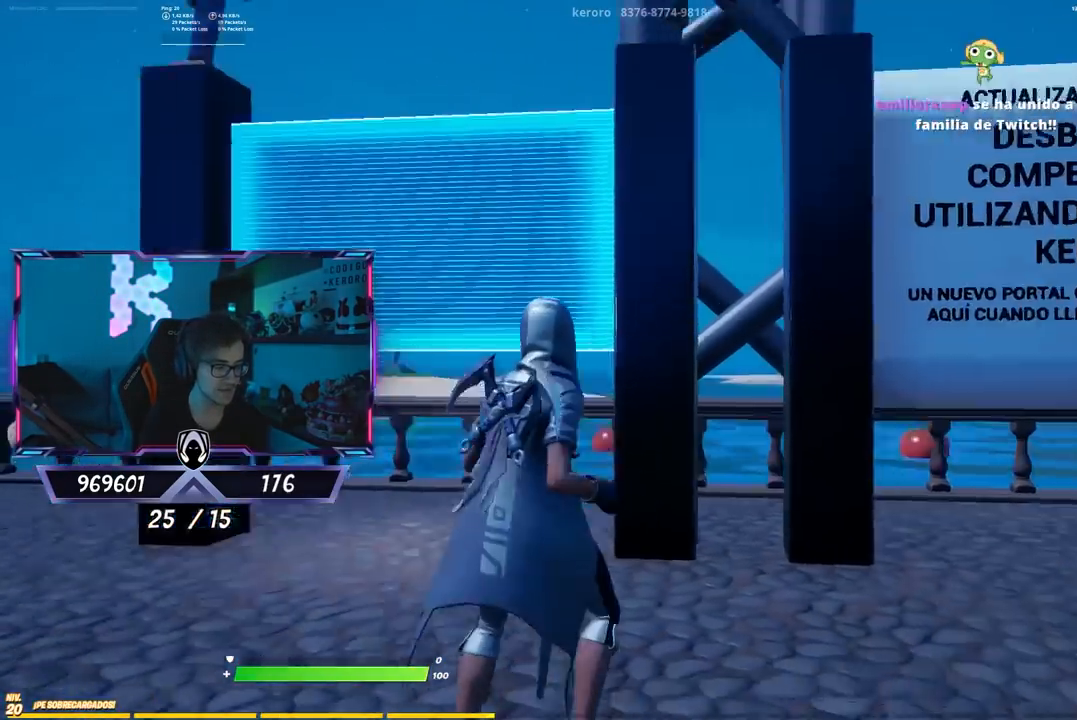
{"buttons": [], "left_stick": "left", "right_stick": "center", "events": [[117, "right_stick", "center"], [150, "left_stick", "up-right"], [183, "CROSS", "down"], [283, "CROSS", "up"], [383, "left_stick", "center"], [483, "left_stick", "left"]]}
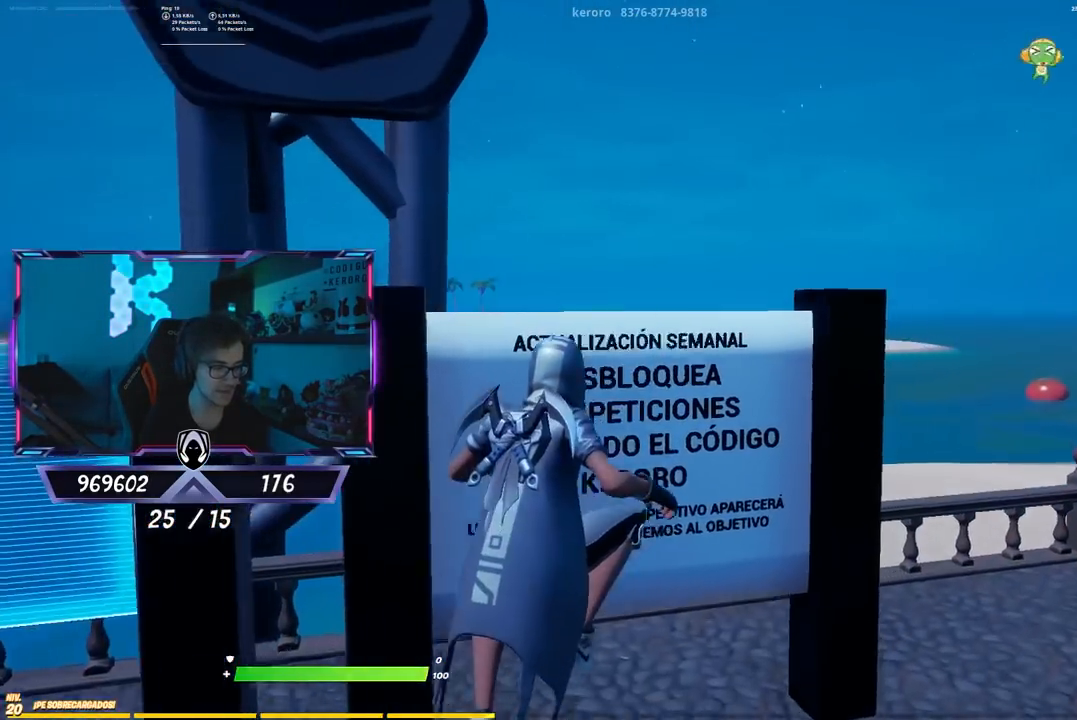
{"buttons": [], "left_stick": "center", "right_stick": "center", "events": [[283, "right_stick", "up-left"], [417, "right_stick", "center"], [483, "left_stick", "center"]]}
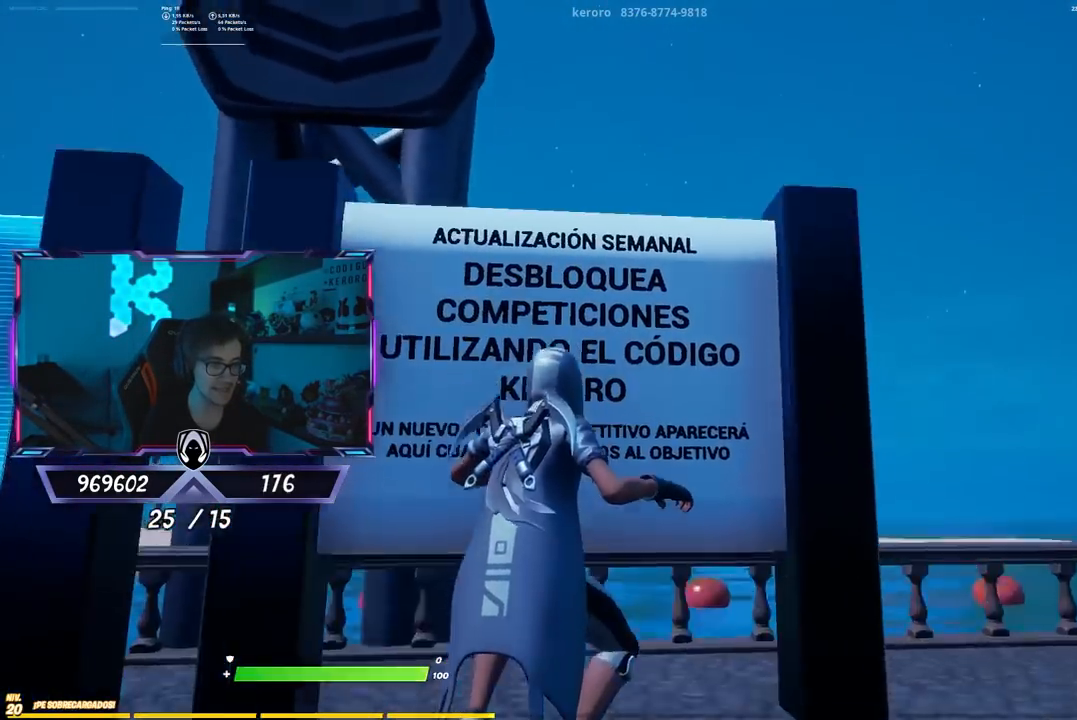
{"buttons": [], "left_stick": "center", "right_stick": "up-left", "events": [[50, "right_stick", "up-left"], [117, "right_stick", "center"], [367, "right_stick", "up-right"], [467, "right_stick", "up-left"]]}
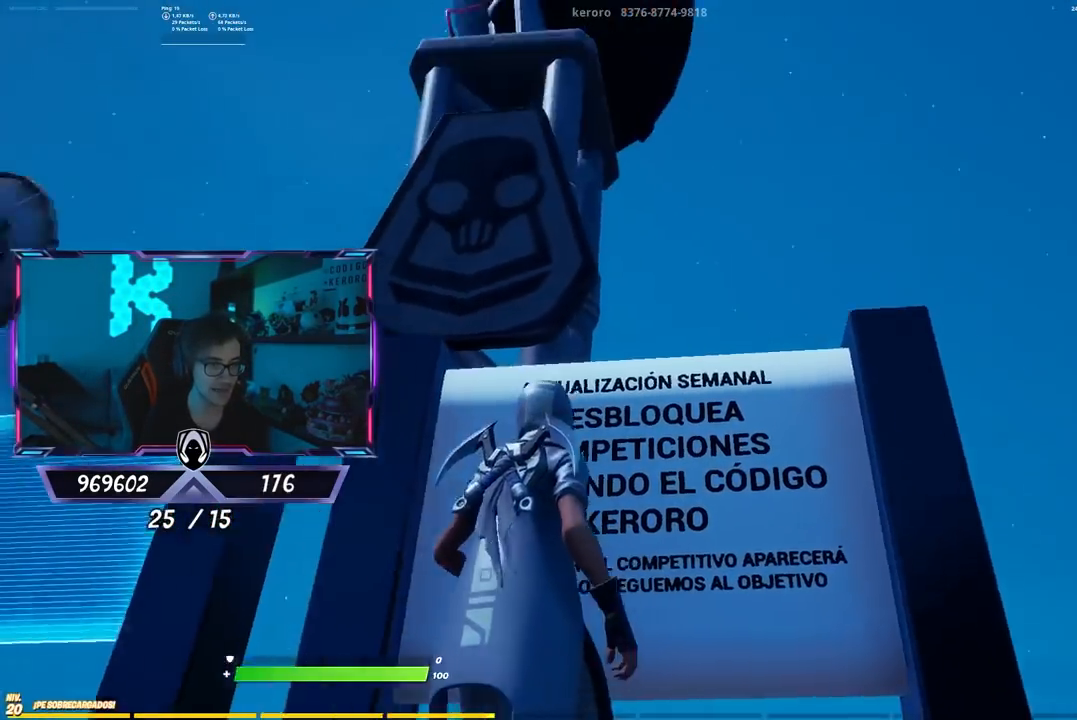
{"buttons": [], "left_stick": "center", "right_stick": "up-right", "events": [[33, "left_stick", "down-right"], [67, "right_stick", "down"], [167, "left_stick", "center"], [167, "right_stick", "right"], [233, "right_stick", "up"], [300, "right_stick", "left"], [367, "right_stick", "down"], [500, "right_stick", "up-right"]]}
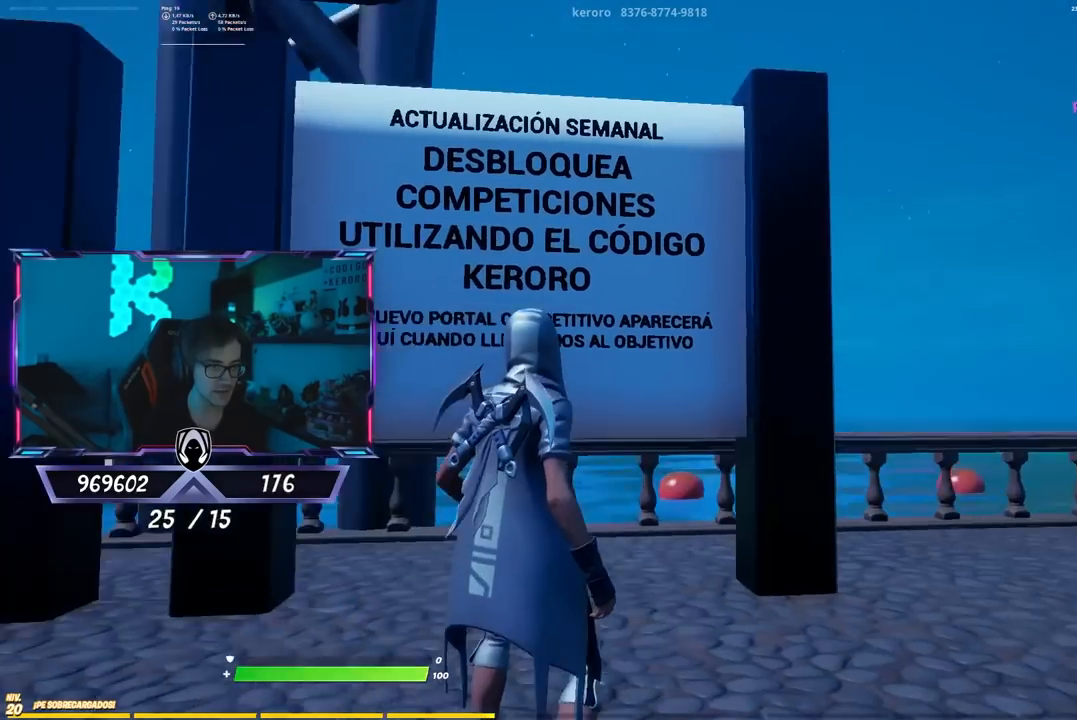
{"buttons": [], "left_stick": "center", "right_stick": "center", "events": [[33, "right_stick", "up"], [133, "right_stick", "center"]]}
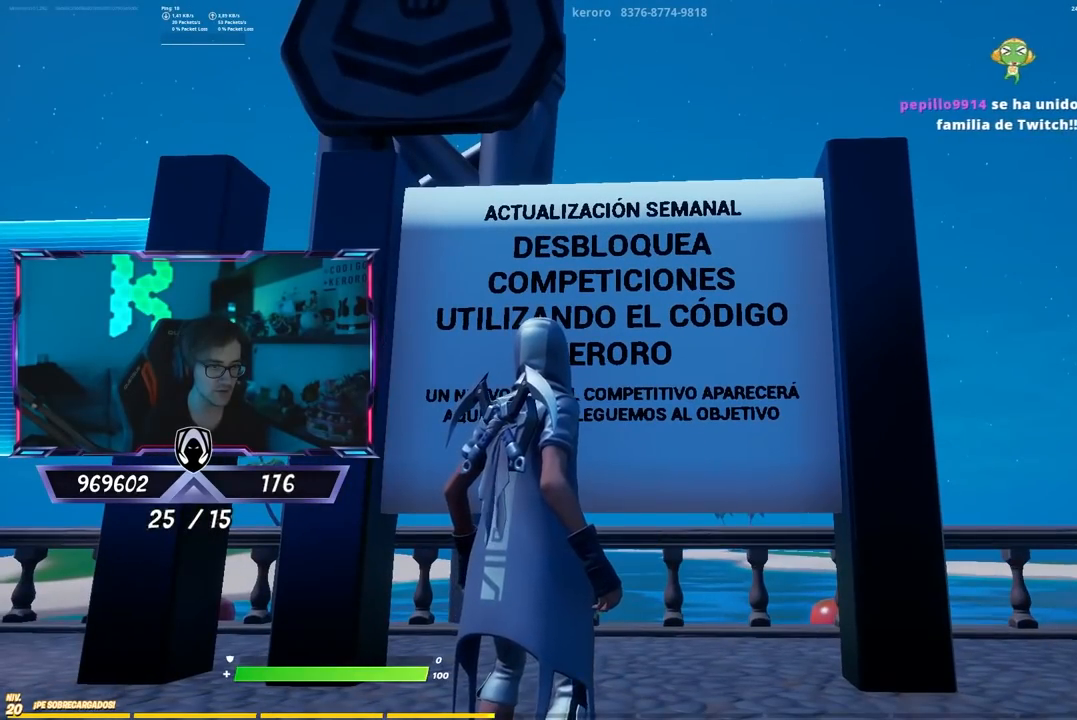
{"buttons": [], "left_stick": "up-left", "right_stick": "down-left", "events": [[383, "right_stick", "down-left"], [450, "left_stick", "up-left"]]}
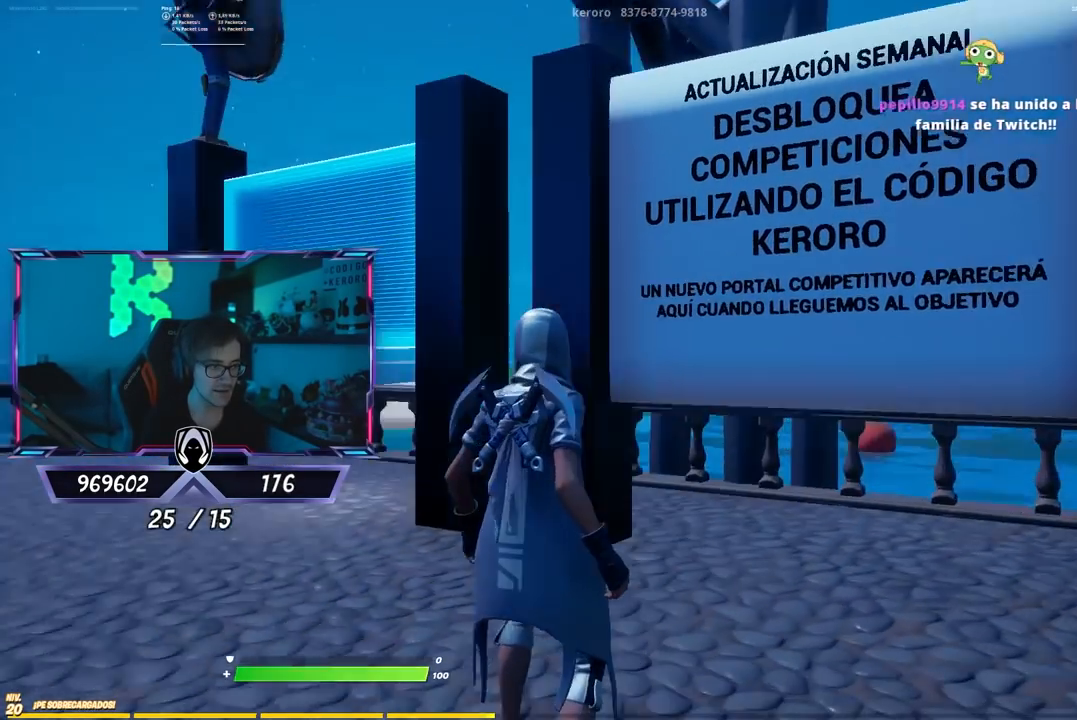
{"buttons": [], "left_stick": "up-left", "right_stick": "center", "events": [[83, "right_stick", "center"], [250, "CROSS", "down"], [350, "CROSS", "up"]]}
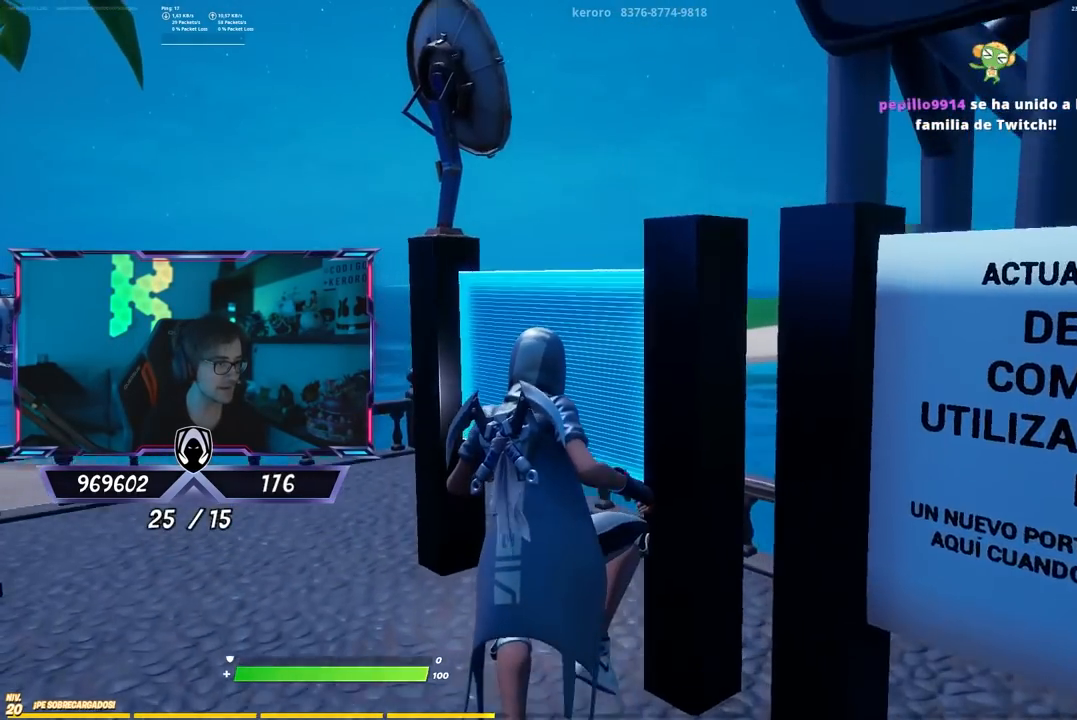
{"buttons": [], "left_stick": "down-left", "right_stick": "up-right", "events": [[250, "left_stick", "center"], [417, "left_stick", "left"], [450, "right_stick", "up-right"], [467, "left_stick", "down-left"]]}
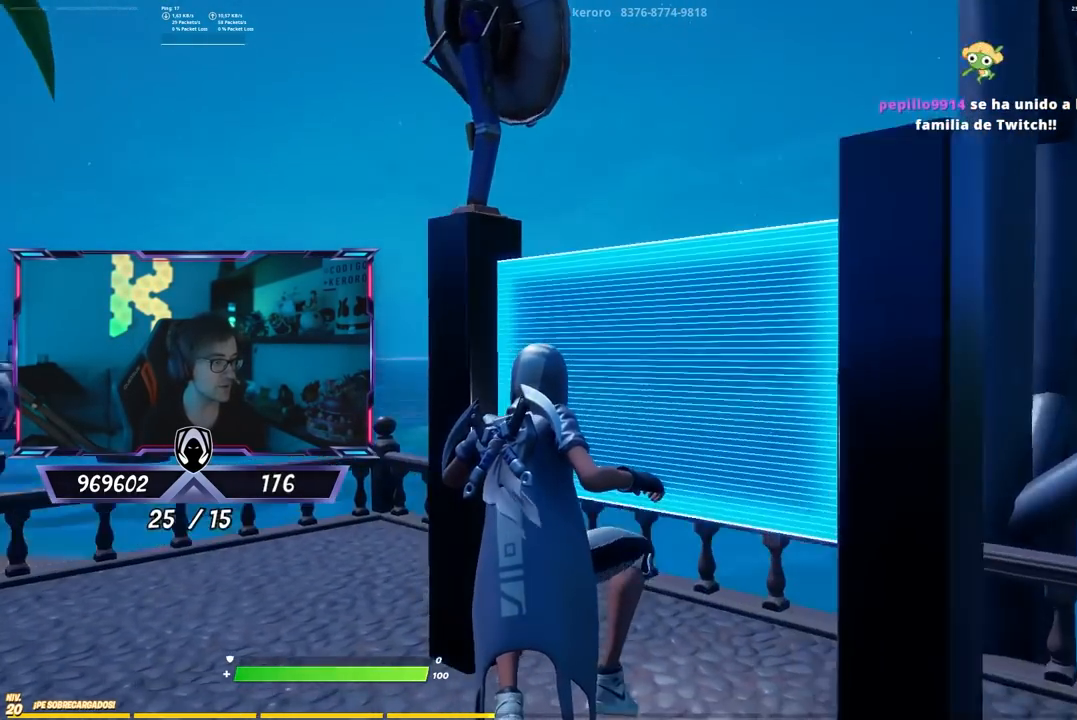
{"buttons": [], "left_stick": "center", "right_stick": "center", "events": [[17, "right_stick", "center"], [117, "left_stick", "center"], [267, "left_stick", "down"], [400, "left_stick", "center"]]}
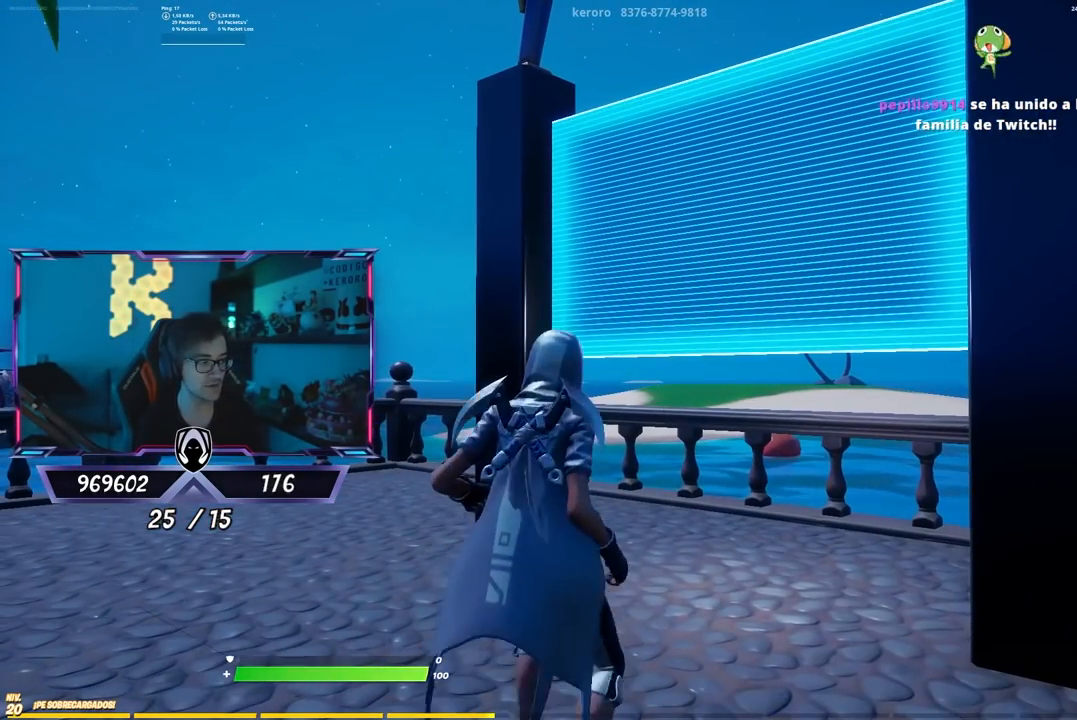
{"buttons": [], "left_stick": "center", "right_stick": "center", "events": []}
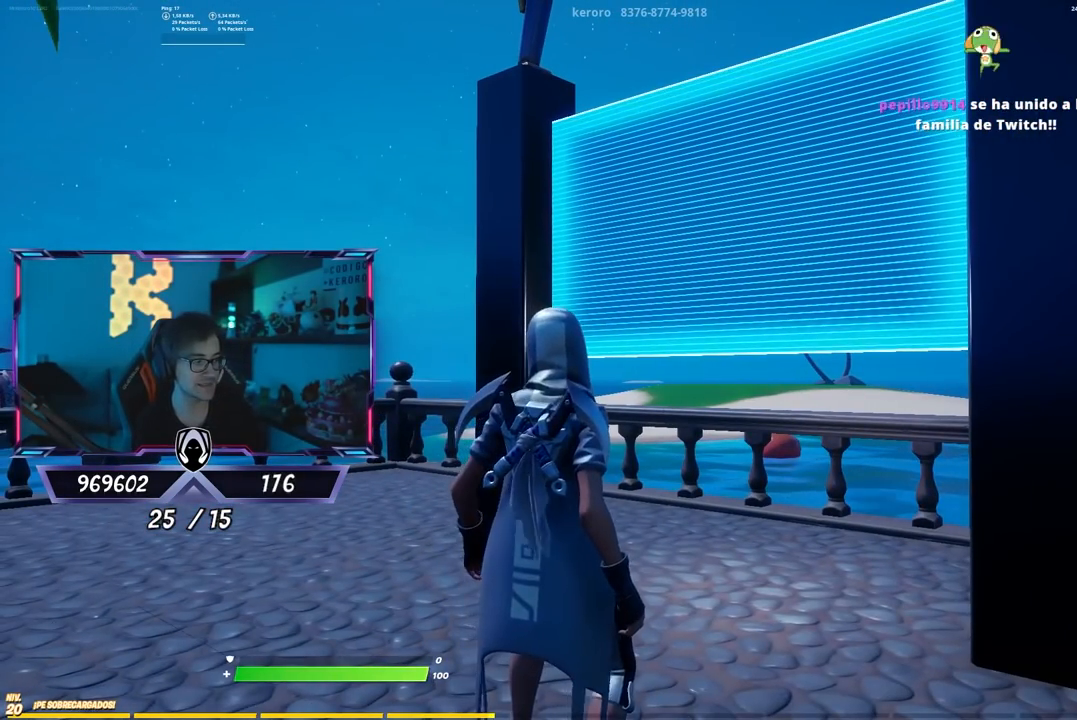
{"buttons": [], "left_stick": "center", "right_stick": "center", "events": []}